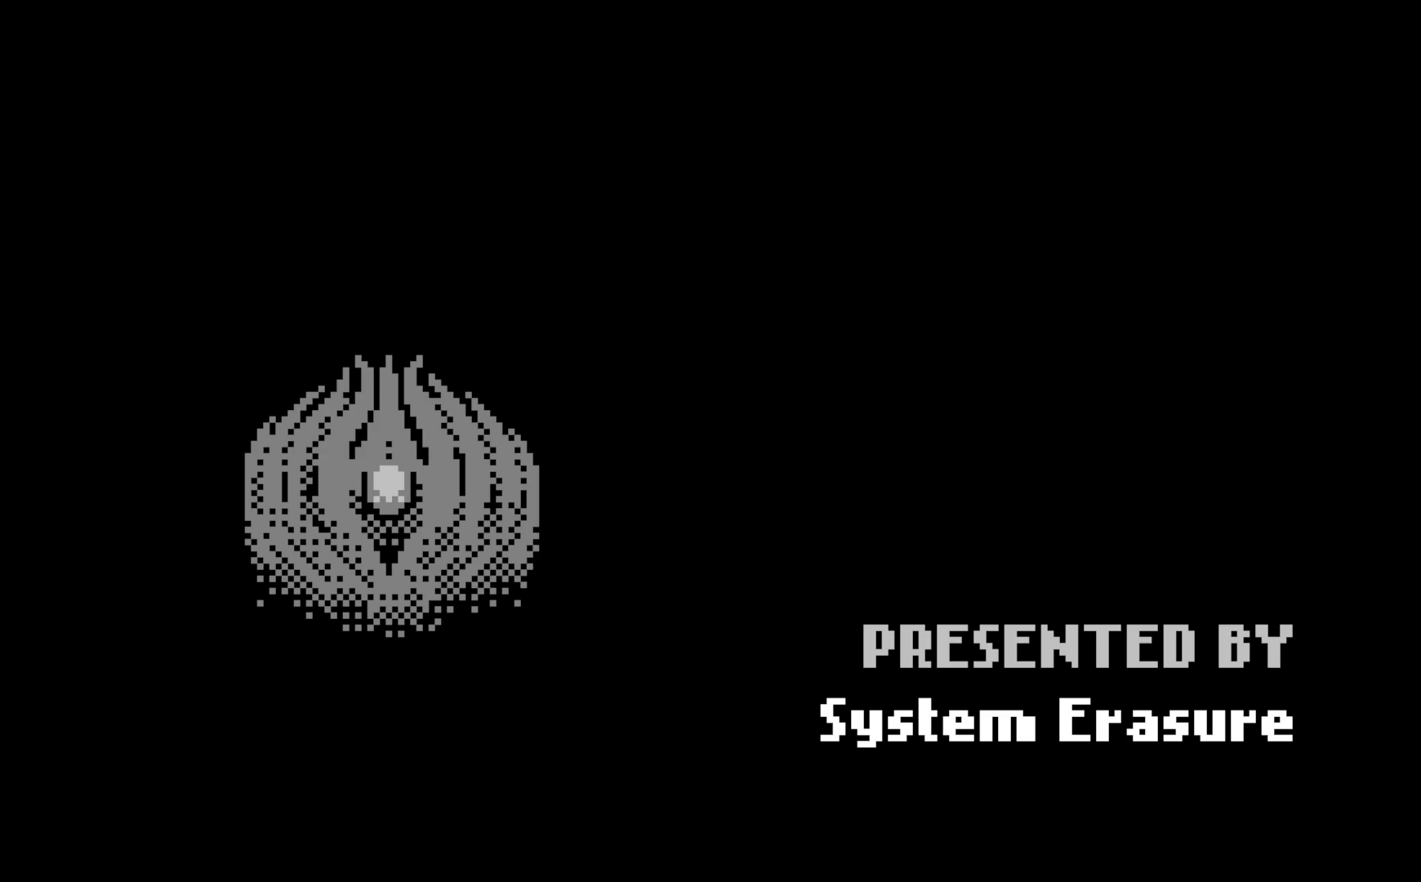
Gameplay with a controller (Xbox layout); each line is a JSON object with the inputs held at the frame after it. "events" lists button and stick changes between this image and that frame as [ms after this image, input, new state], when the widget could be followed in between. Not read: right_stick.
{"buttons": [], "left_stick": "center", "events": [[233, "DPAD_DOWN", "down"], [350, "DPAD_DOWN", "up"]]}
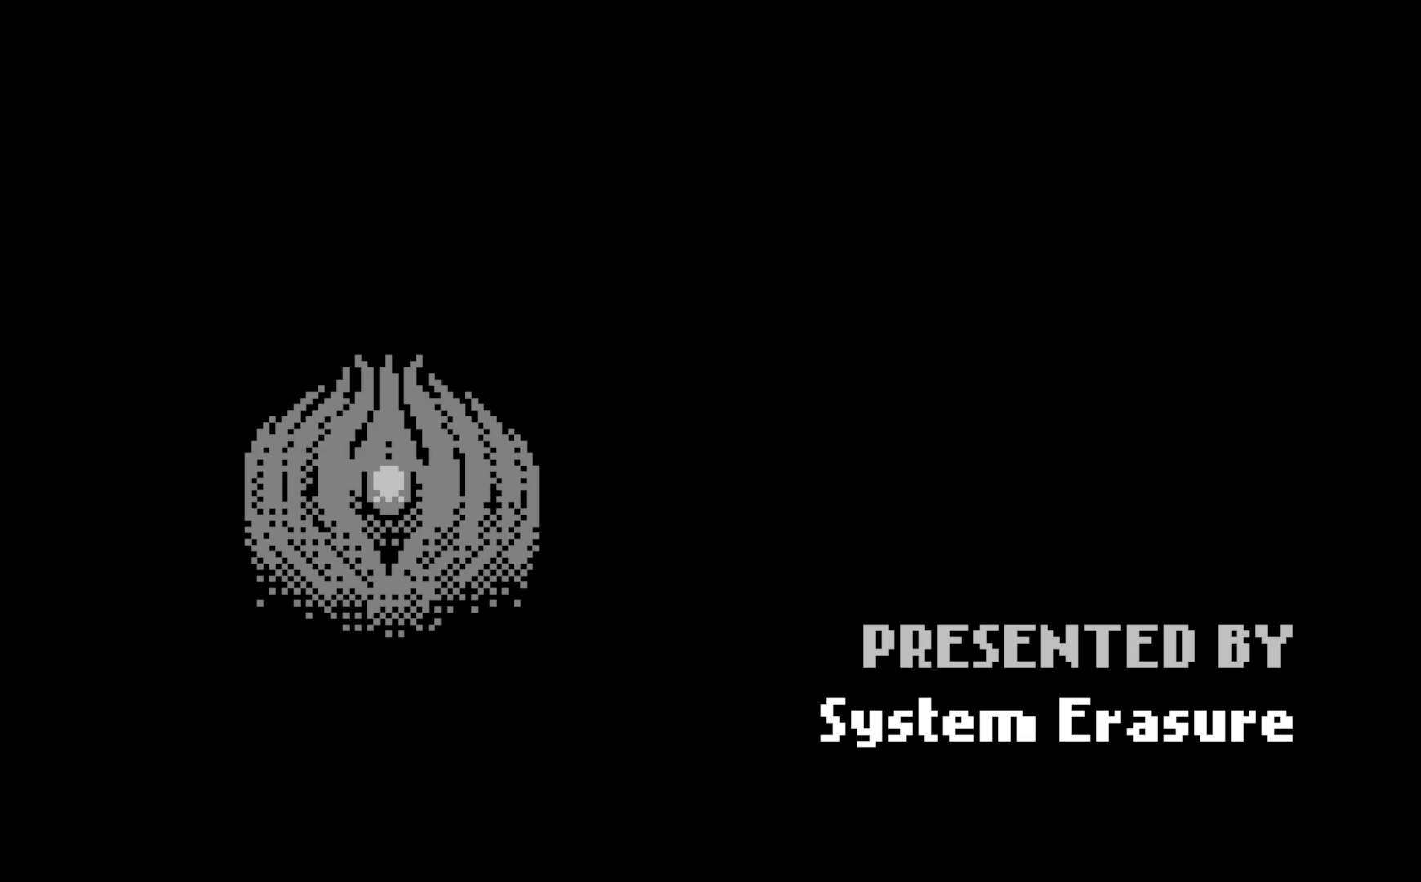
{"buttons": [], "left_stick": "center", "events": [[300, "DPAD_LEFT", "down"], [450, "DPAD_LEFT", "up"]]}
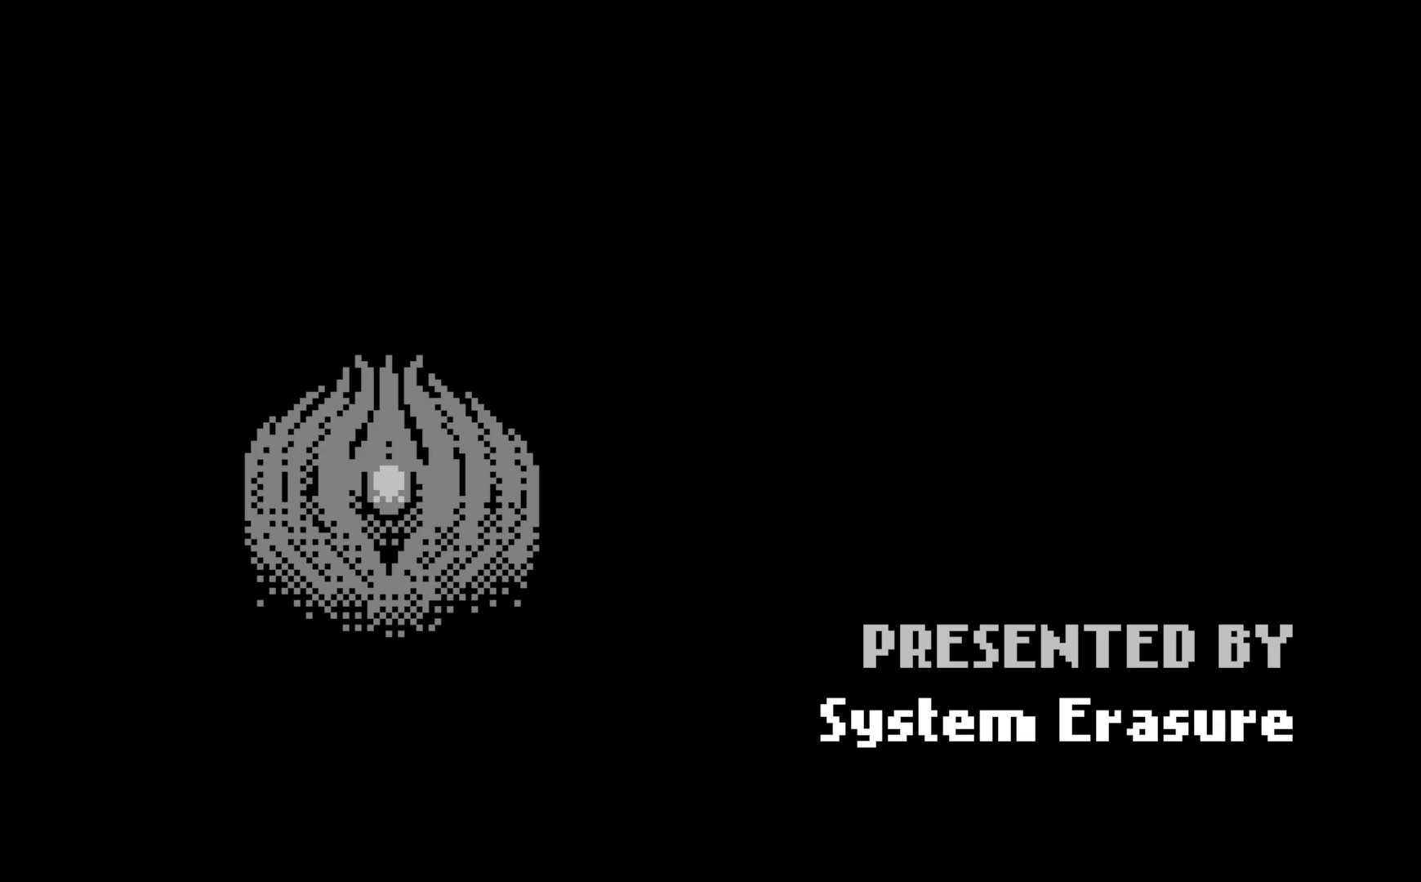
{"buttons": [], "left_stick": "center", "events": [[283, "DPAD_RIGHT", "down"], [433, "DPAD_RIGHT", "up"]]}
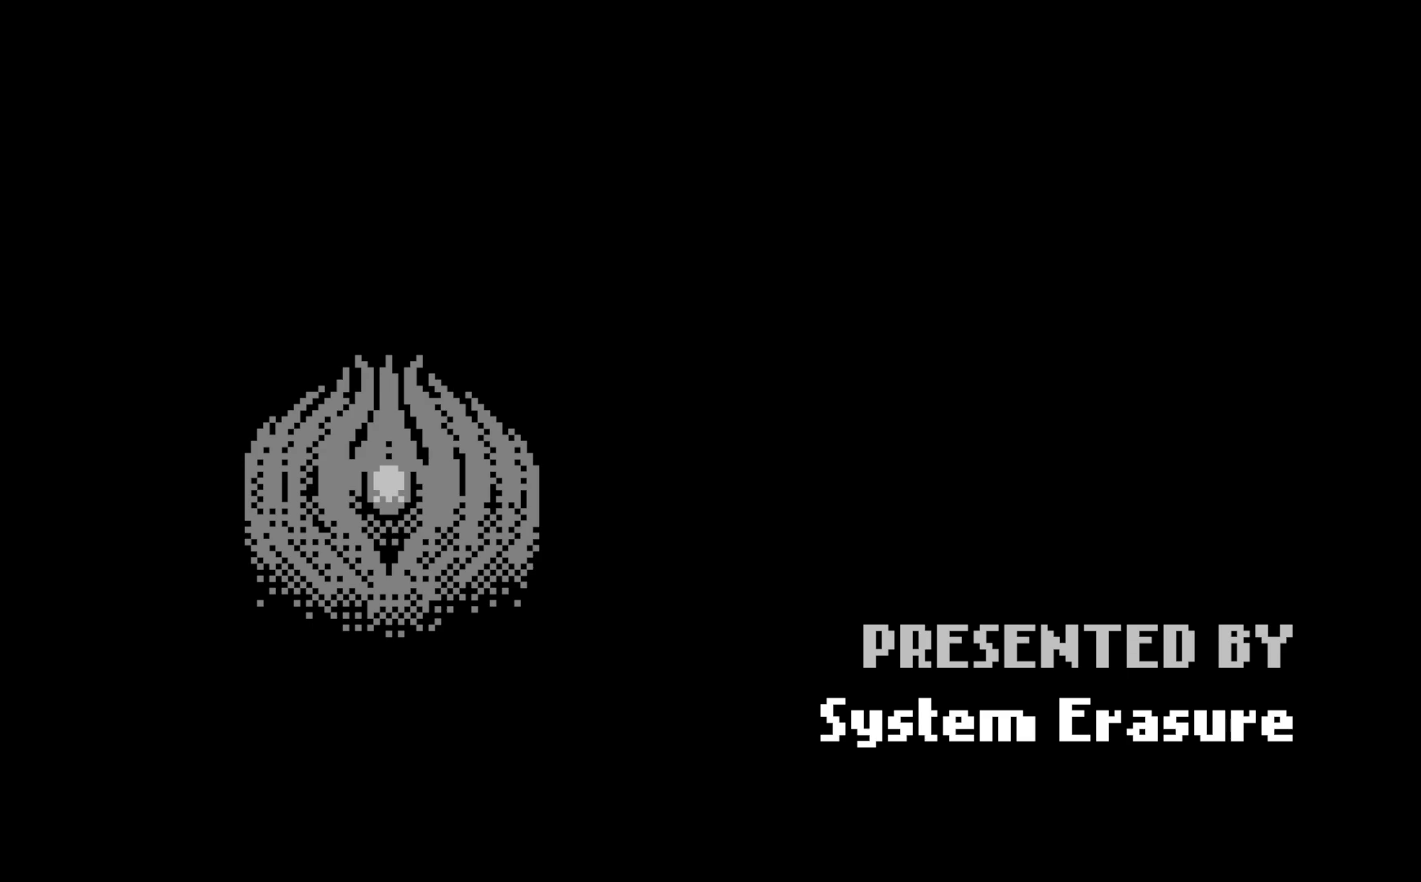
{"buttons": [], "left_stick": "center", "events": [[300, "DPAD_UP", "down"], [433, "DPAD_UP", "up"]]}